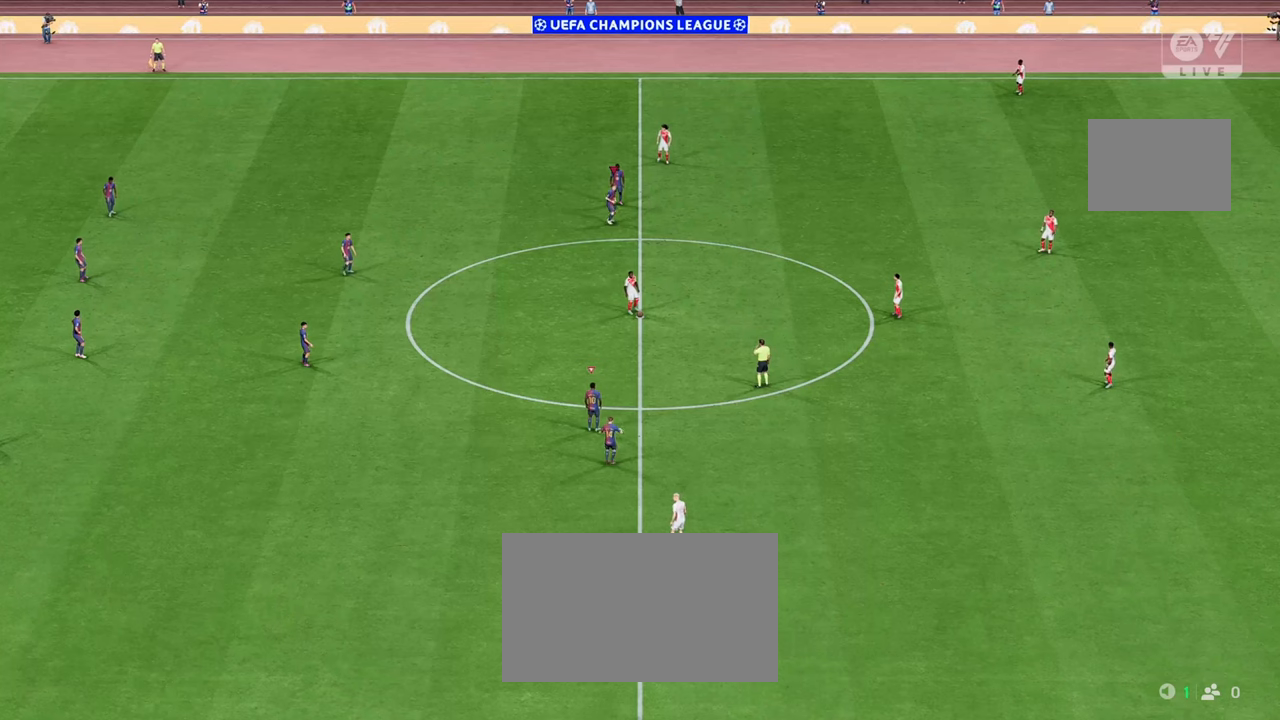
Gameplay with a controller (Xbox layout); each line is a JSON object with the inputs held at the frame after it. "events" lists button and stick changes between this image and that frame as [ms after this image, input, new state], when the widget could be followed in between. Not read: L3 R3.
{"buttons": [], "left_stick": "center", "right_stick": "center", "events": [[17, "left_stick", "down-right"], [300, "left_stick", "center"]]}
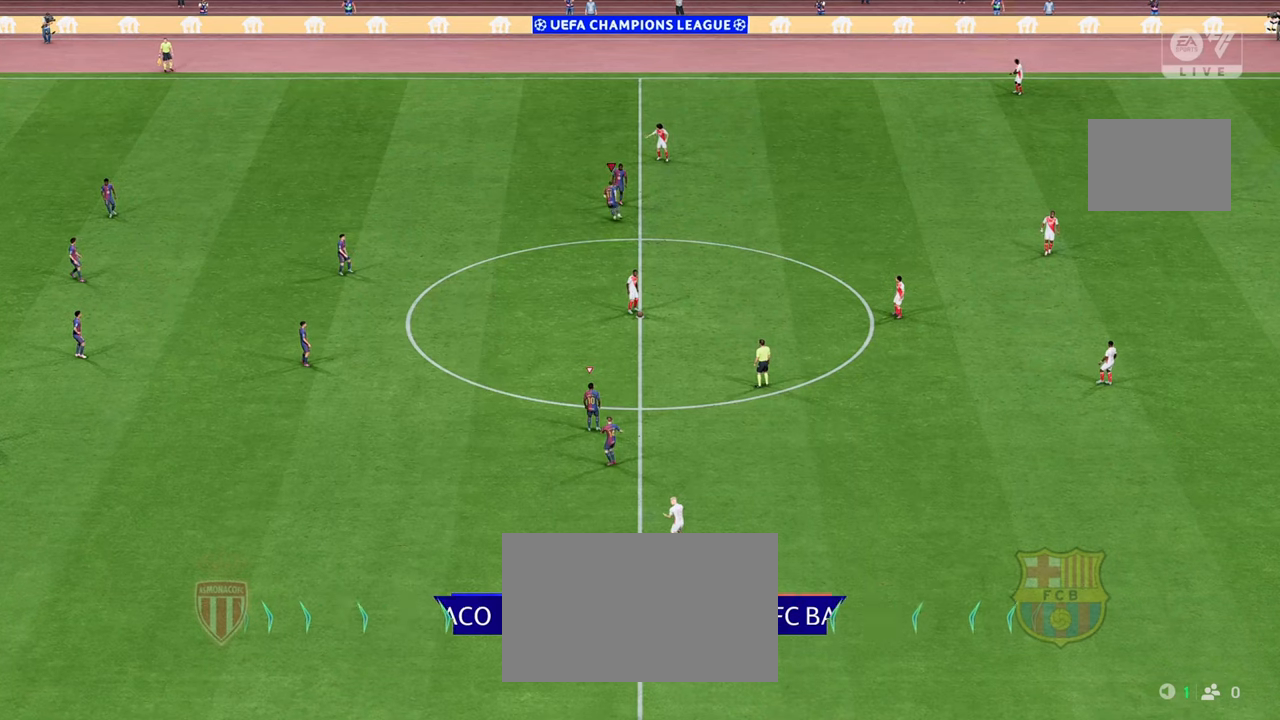
{"buttons": [], "left_stick": "center", "right_stick": "center", "events": []}
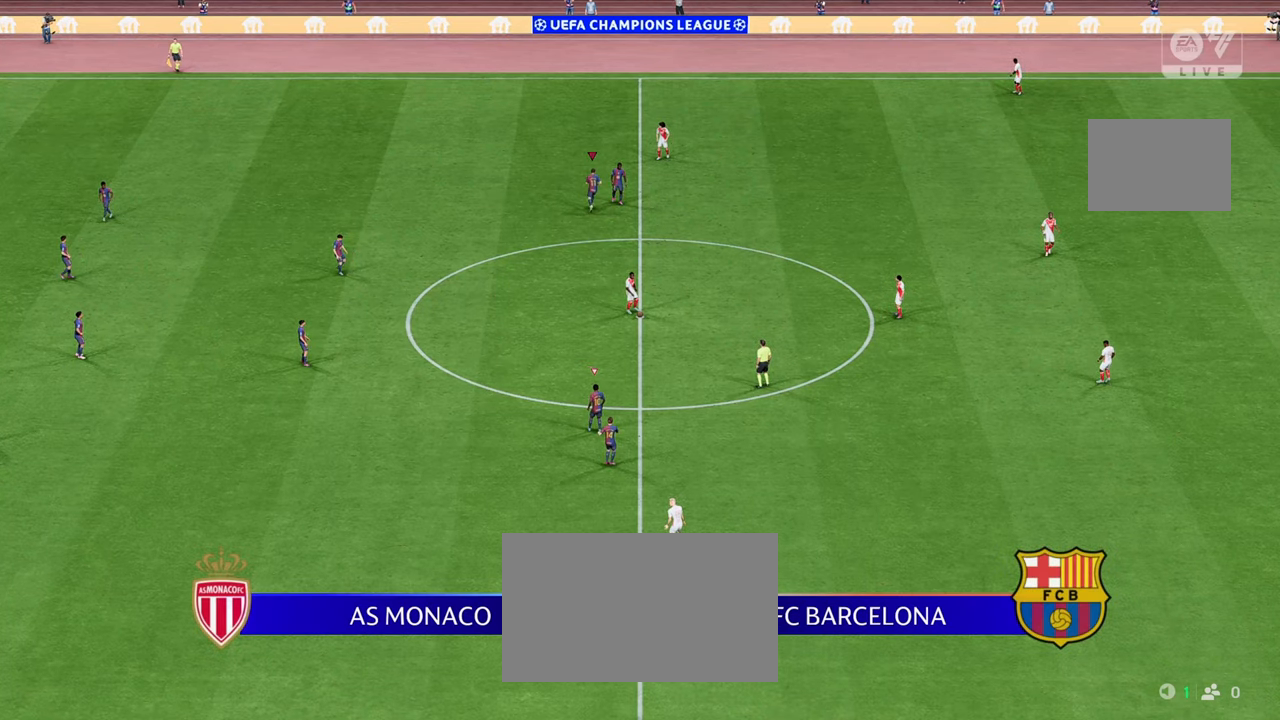
{"buttons": [], "left_stick": "center", "right_stick": "center", "events": [[150, "right_stick", "down"], [283, "right_stick", "center"]]}
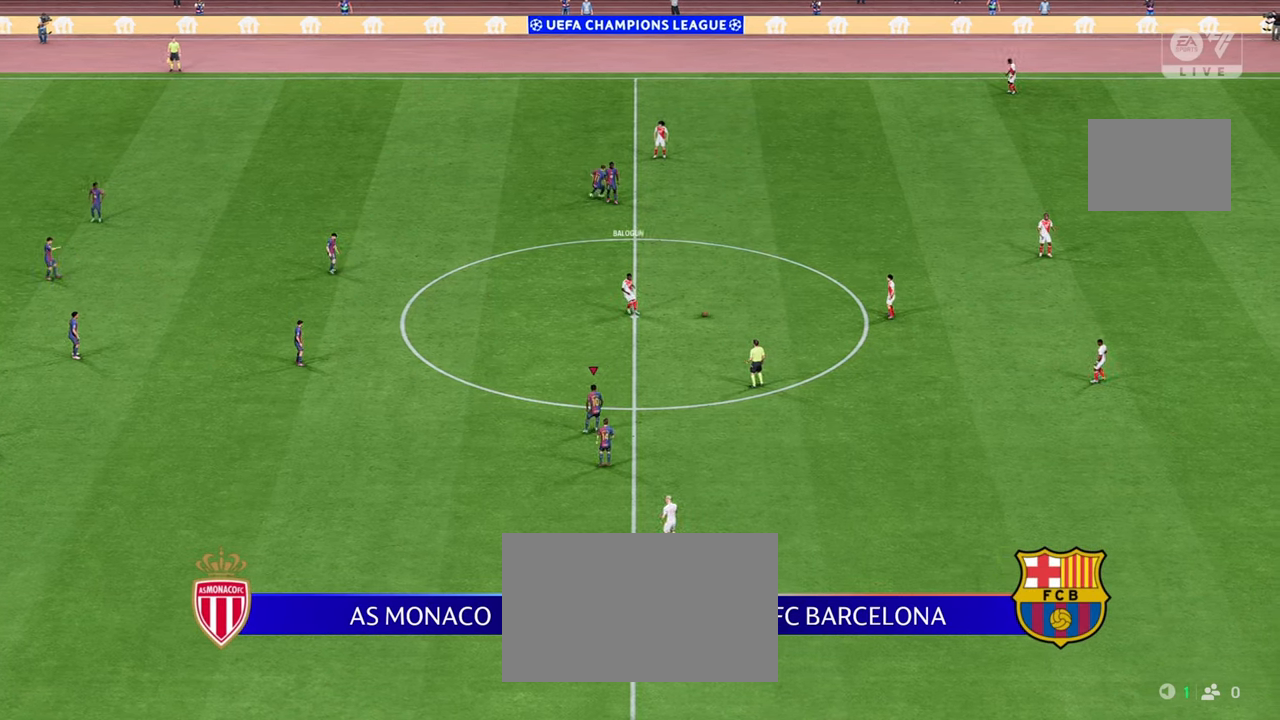
{"buttons": ["R2"], "left_stick": "center", "right_stick": "center", "events": [[33, "R2", "down"]]}
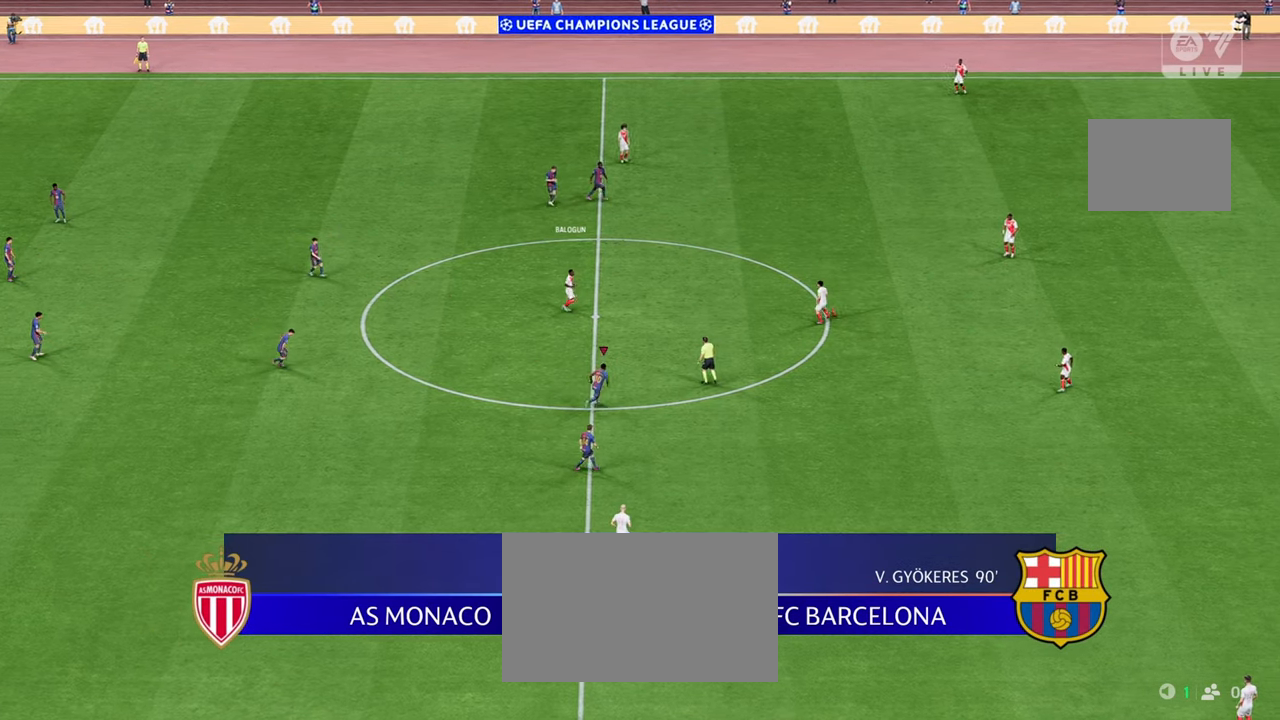
{"buttons": ["R2"], "left_stick": "down-right", "right_stick": "center", "events": [[500, "left_stick", "down-right"]]}
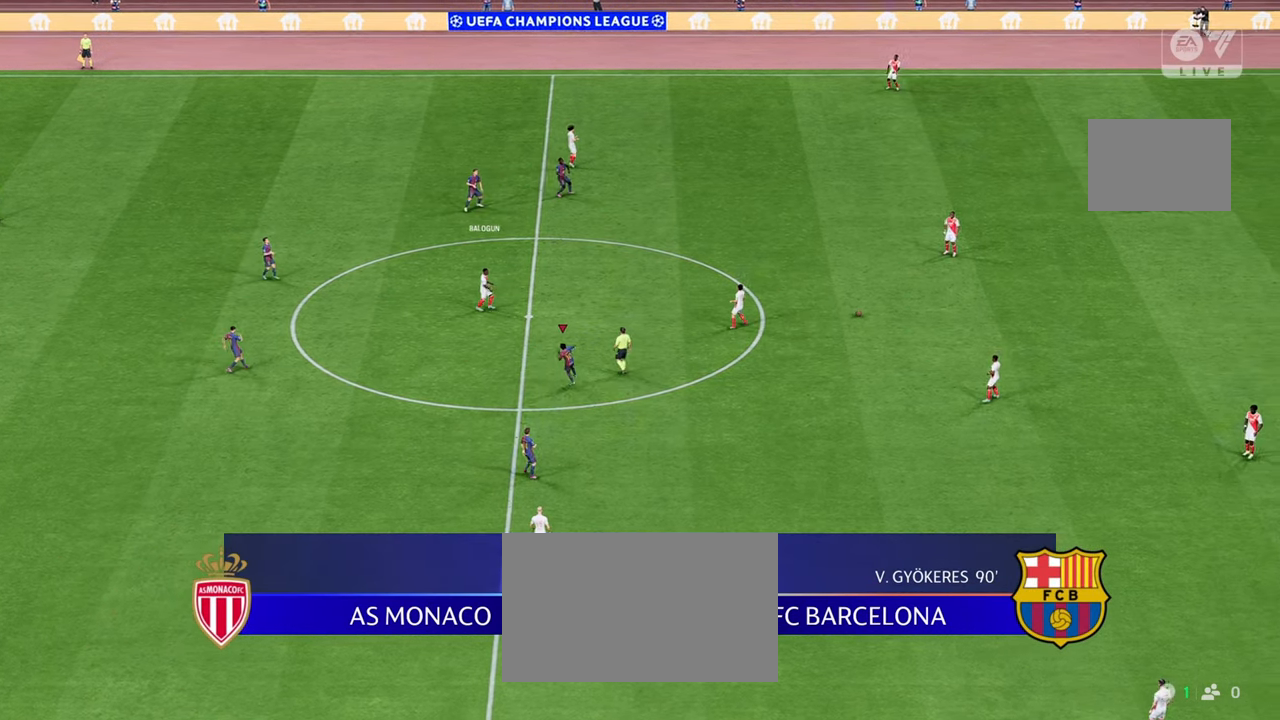
{"buttons": [], "left_stick": "down-right", "right_stick": "center", "events": [[17, "R2", "up"]]}
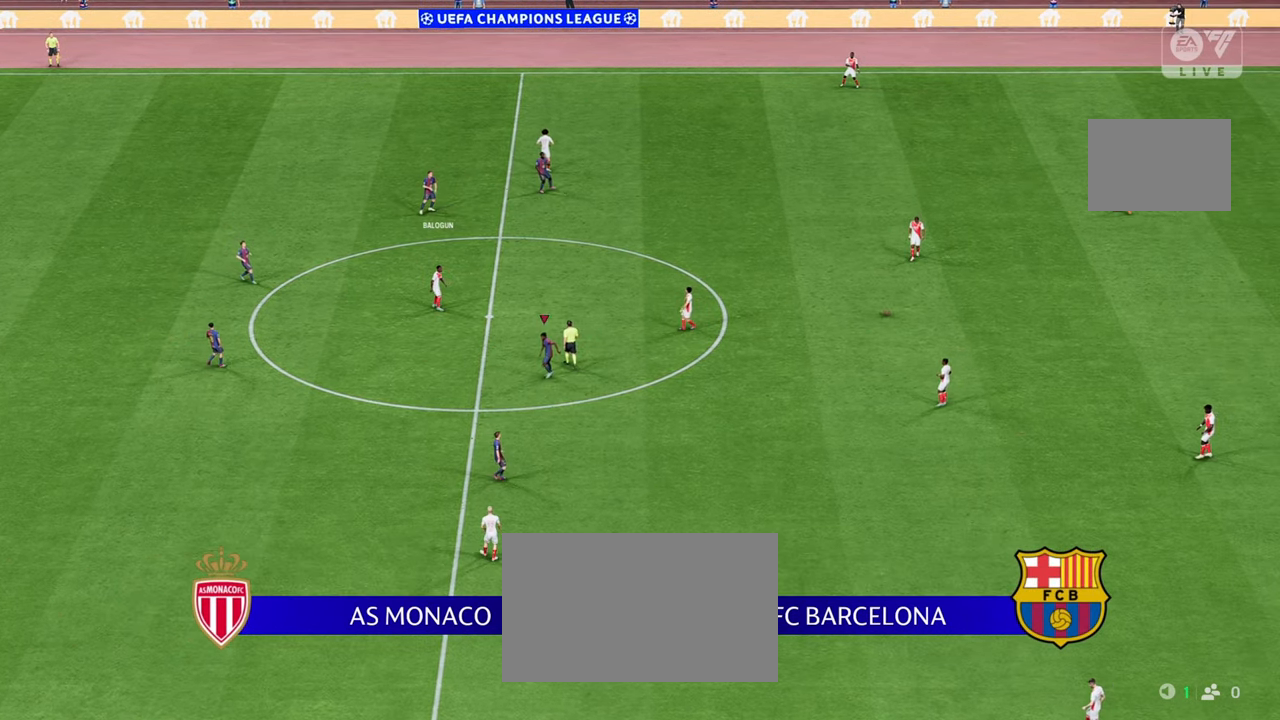
{"buttons": [], "left_stick": "center", "right_stick": "center", "events": [[200, "left_stick", "center"]]}
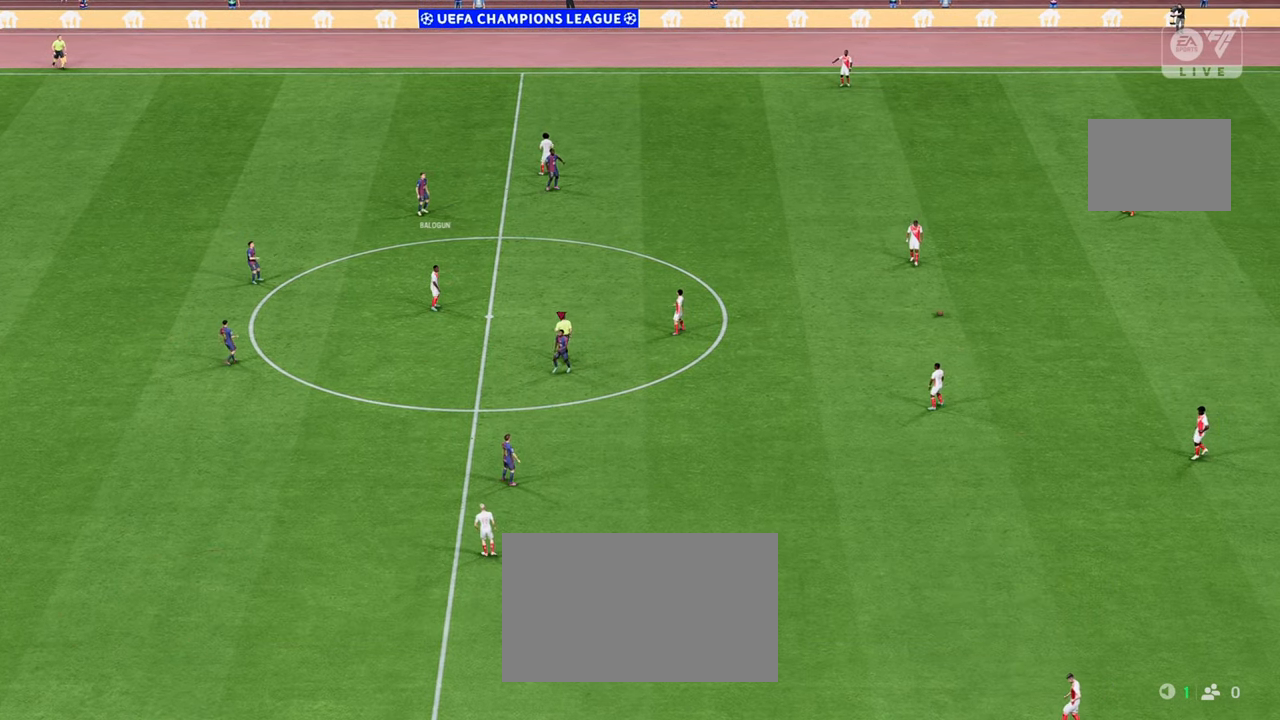
{"buttons": [], "left_stick": "center", "right_stick": "center", "events": []}
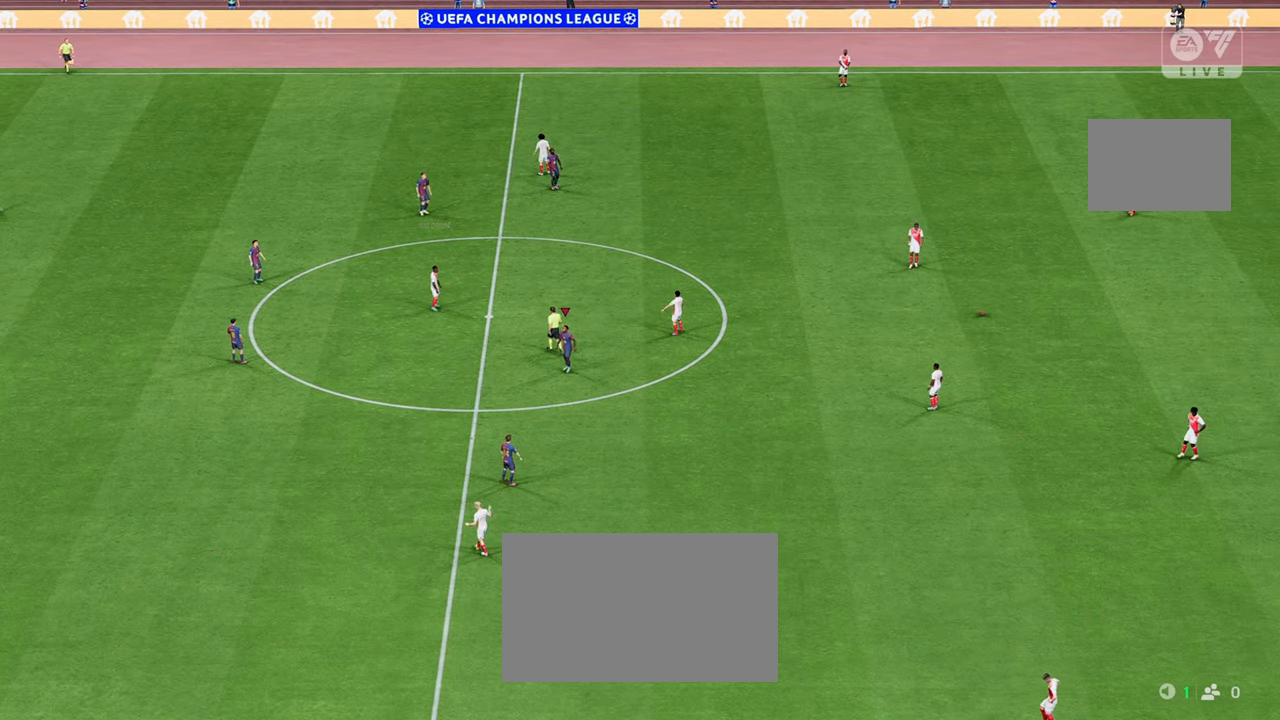
{"buttons": [], "left_stick": "center", "right_stick": "center", "events": []}
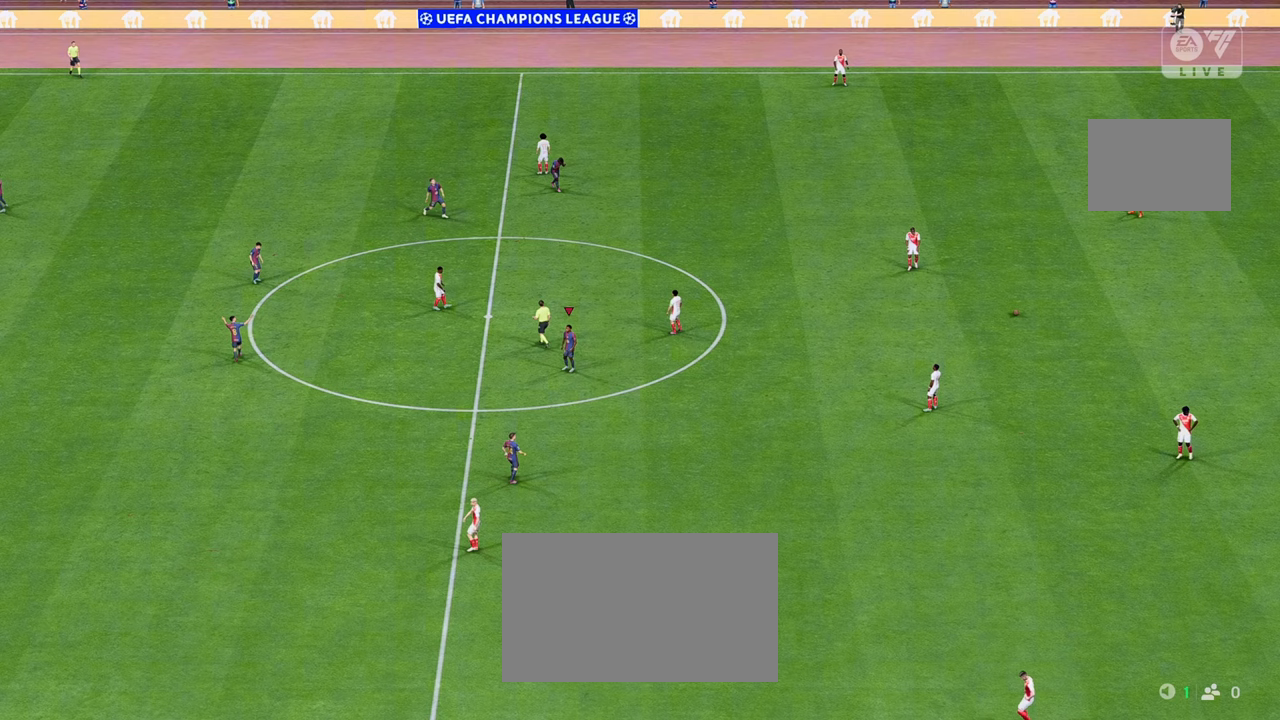
{"buttons": [], "left_stick": "center", "right_stick": "center", "events": []}
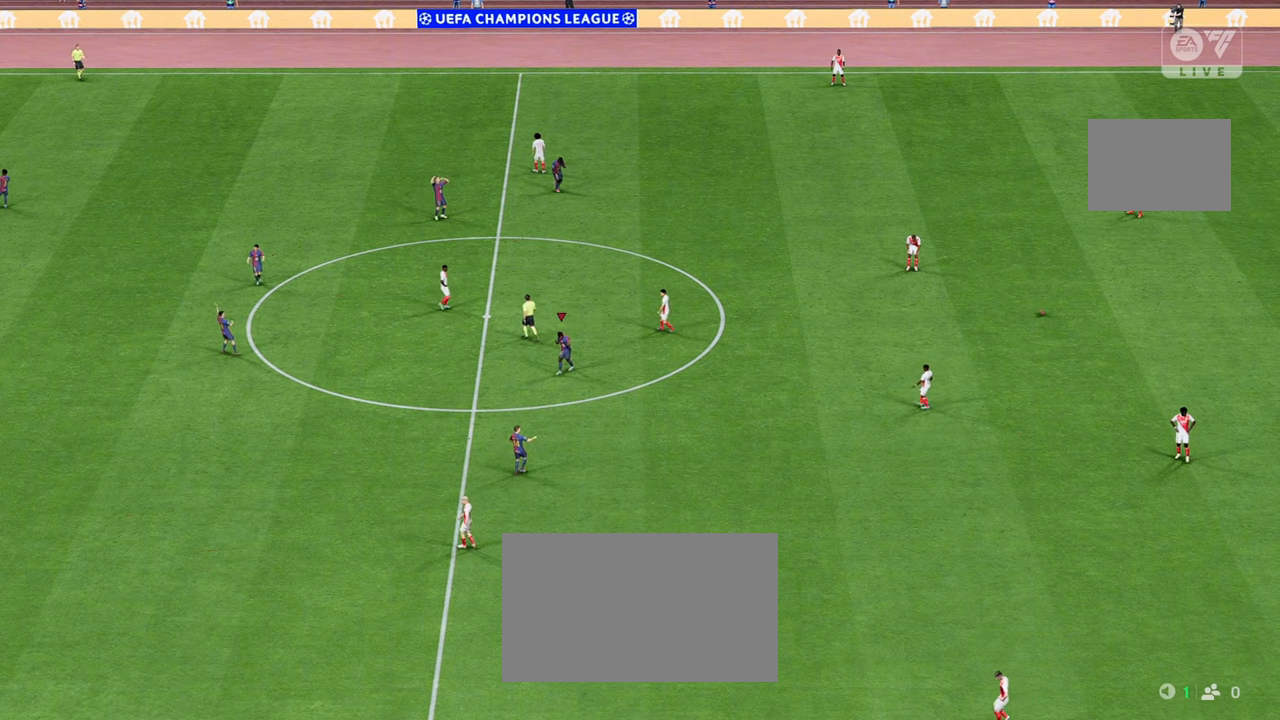
{"buttons": [], "left_stick": "center", "right_stick": "center", "events": []}
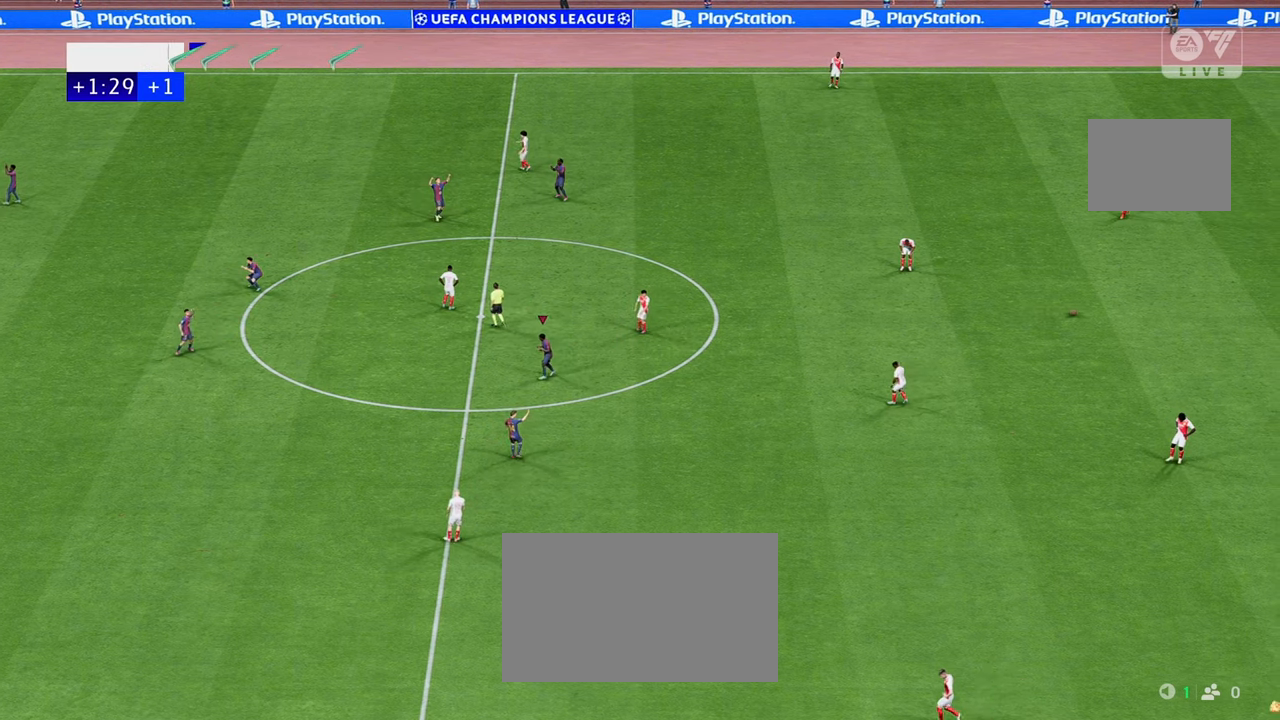
{"buttons": [], "left_stick": "center", "right_stick": "center", "events": []}
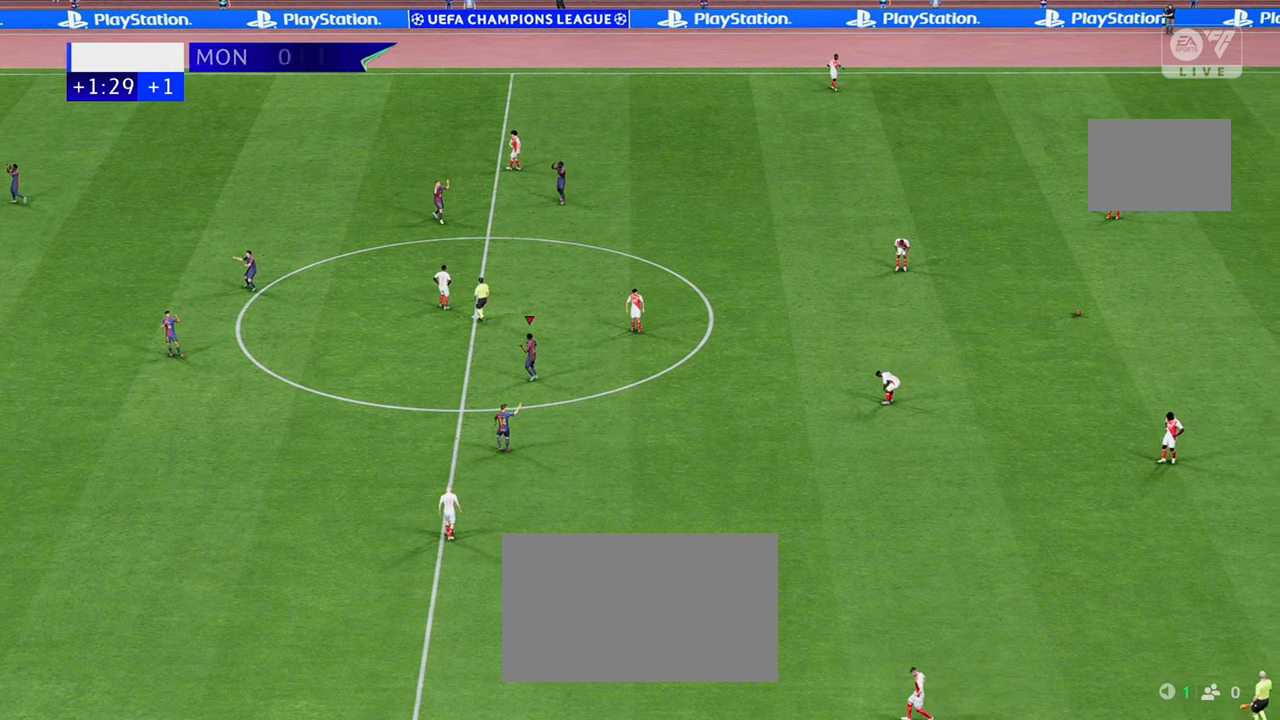
{"buttons": [], "left_stick": "center", "right_stick": "center", "events": []}